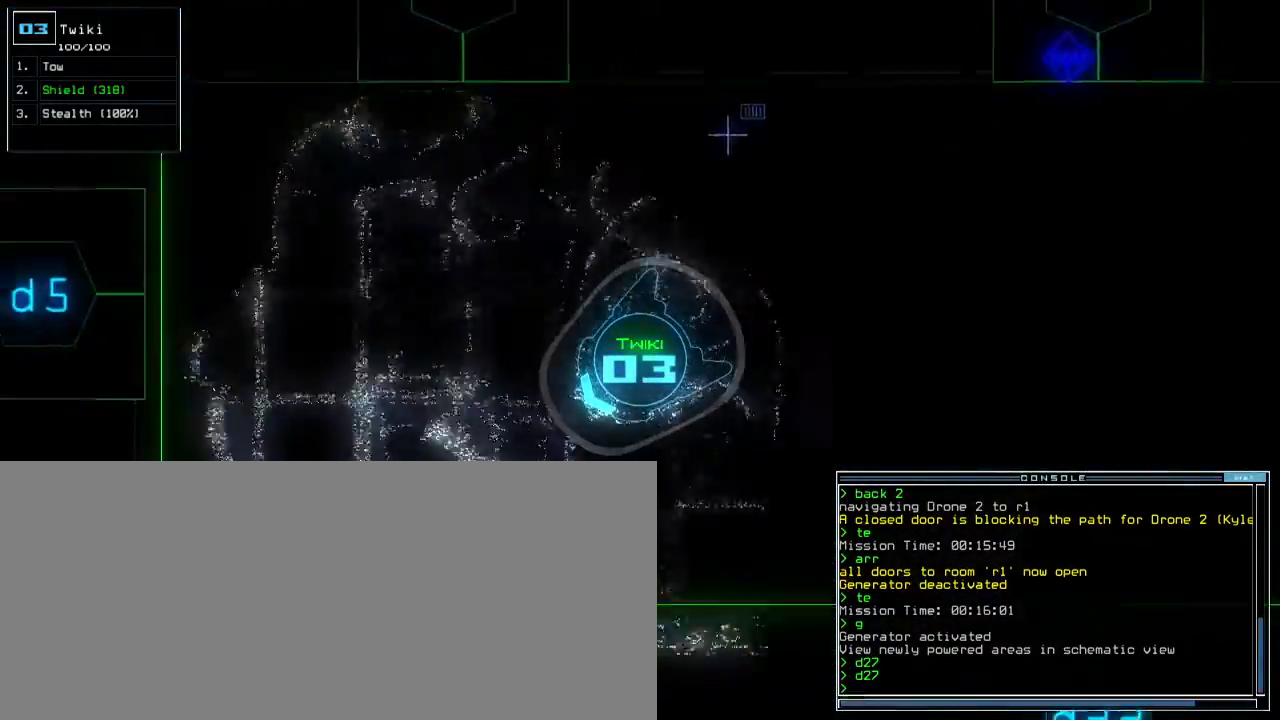
Gameplay with keyboard; each line is a JSON object with the keys held at the frame after it. "events" lists presses ("down") and releases ("up") of ".", "0", "1", "2", "3", "4", "5", "6", "7", "8", "9", "a", "b", "backspace", "c", "caps_lock", "comma", "ctrl_l", "ctrl_r", "d", "down", "e", "equals", "escape", "f", "f9", "g", "h", "i", "j", "k", "l", "left", "m", "minus", "n", "o", "p", "q", "quote", "r", "return", "right", "s", "semicolon", "shift_l", "shift_r", "space", "t", "tab", "tilde", "u", "up", "v", "w", "x", "y" and "z" between this image and that frame as [ms after this image, input, new state], when the widget could be followed in between. No other keys are recorded. Mouse input is not recorded. Not read: other_keys.
{"keys": ["right", "up"]}
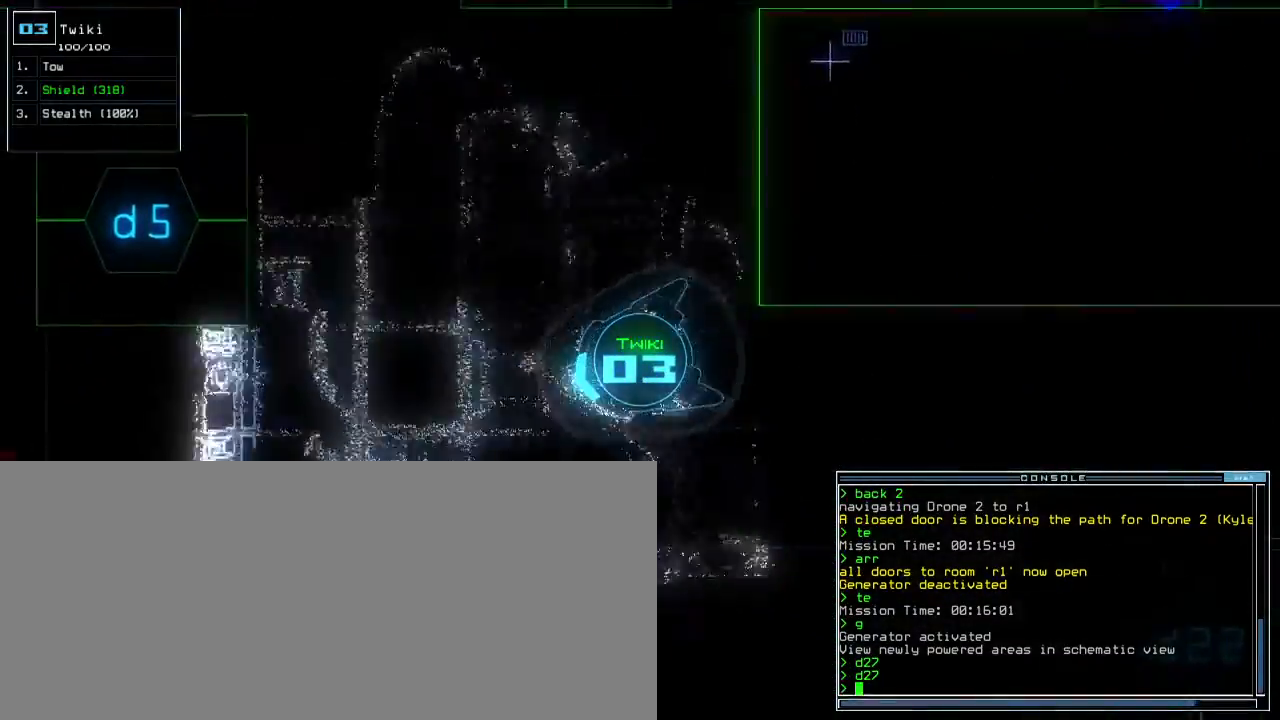
{"keys": ["up"]}
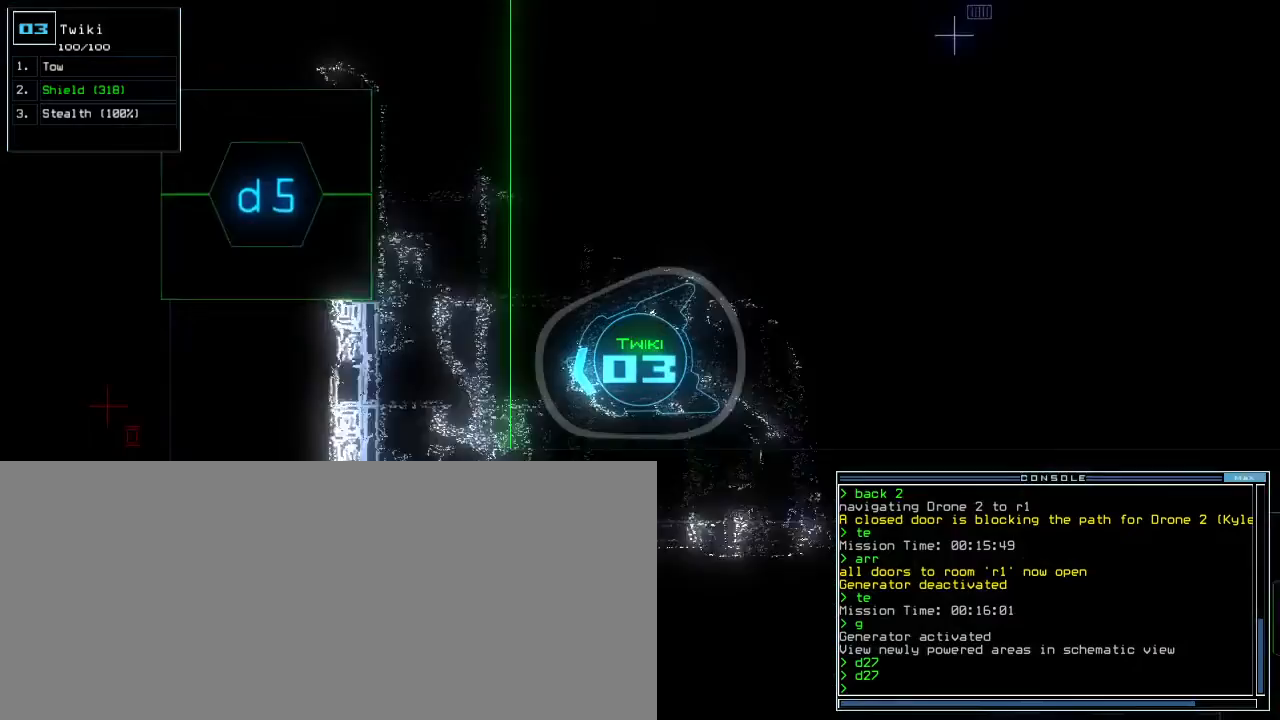
{"keys": ["left", "up"], "events": [[317, "left", "down"]]}
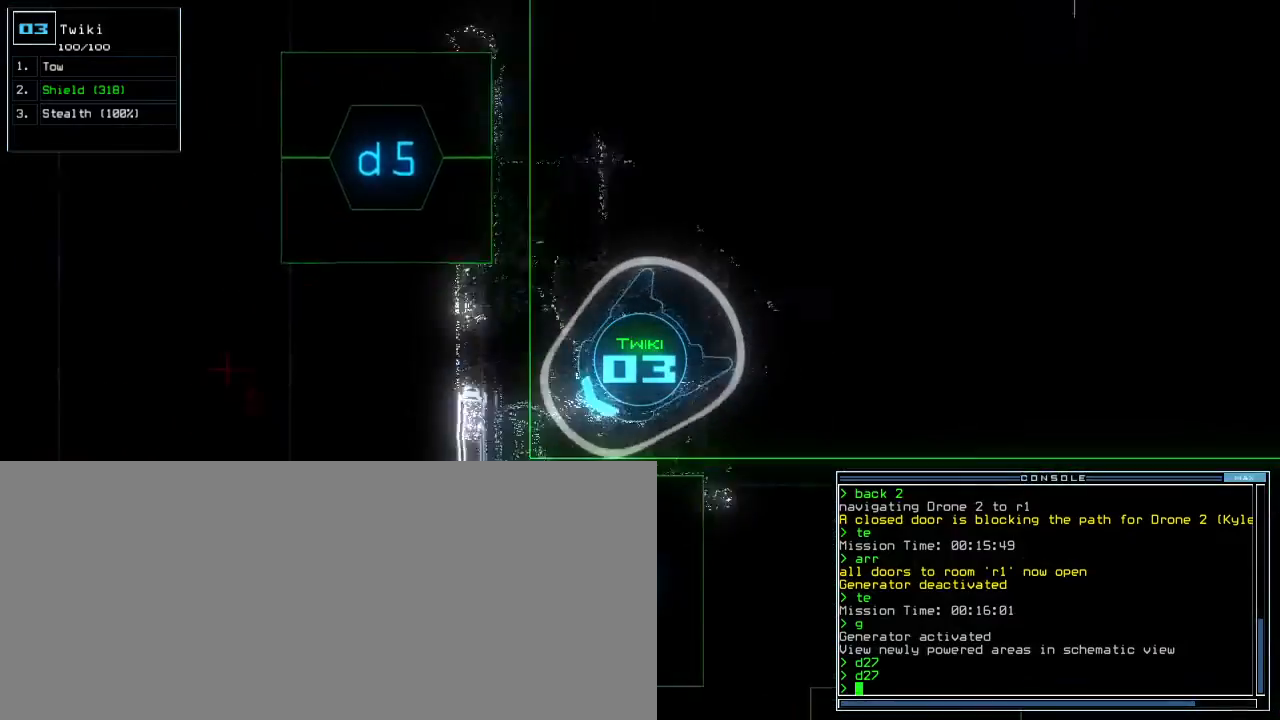
{"keys": []}
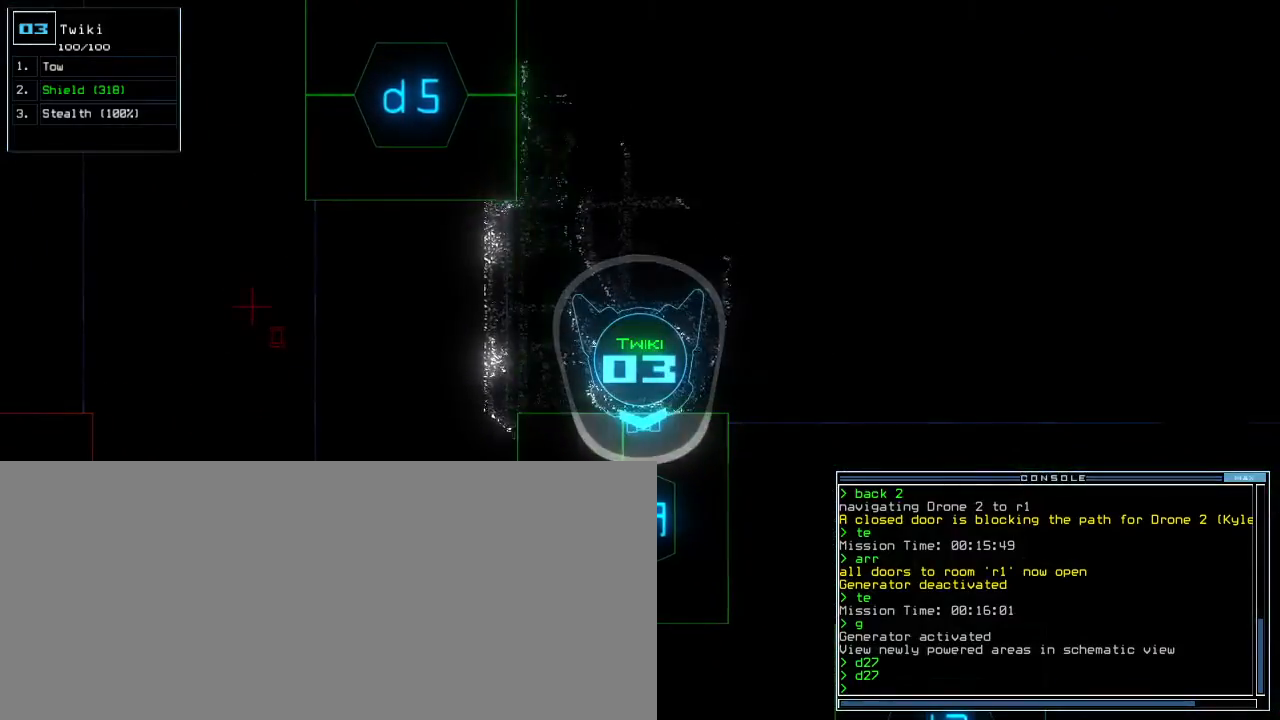
{"keys": [], "events": []}
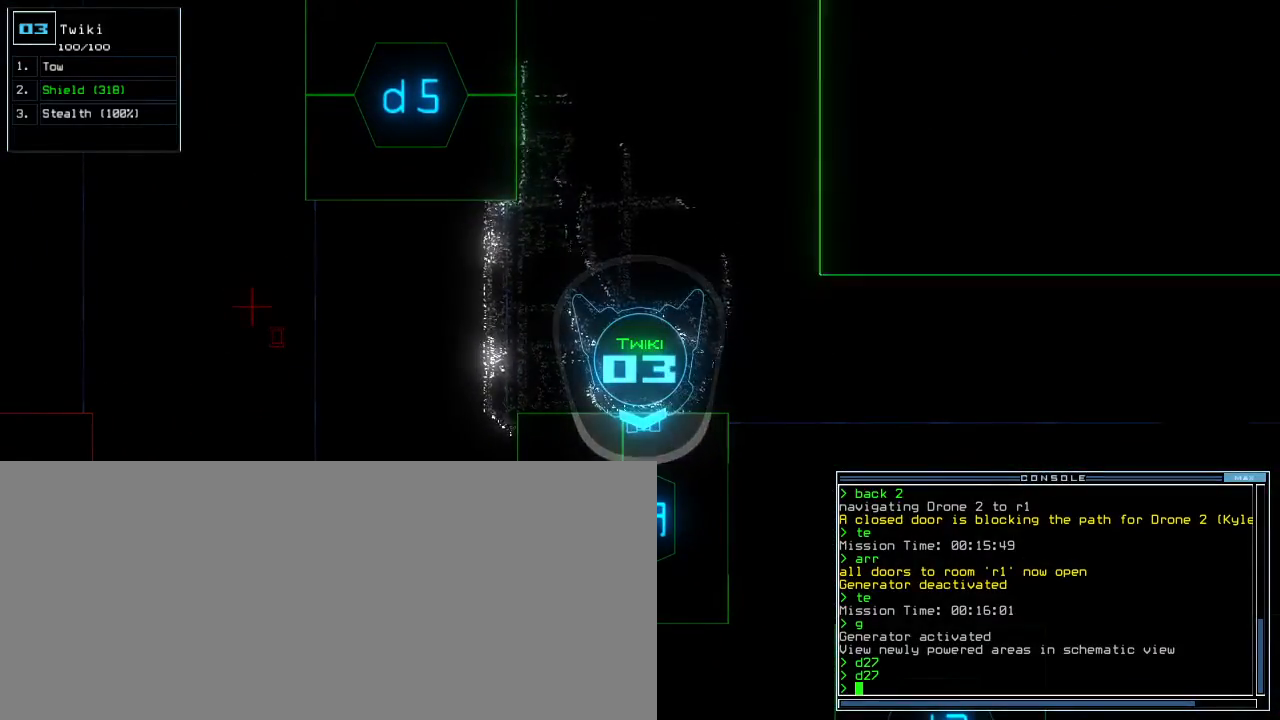
{"keys": [], "events": [[267, "s", "down"], [350, "t", "down"], [383, "s", "up"], [417, "t", "up"]]}
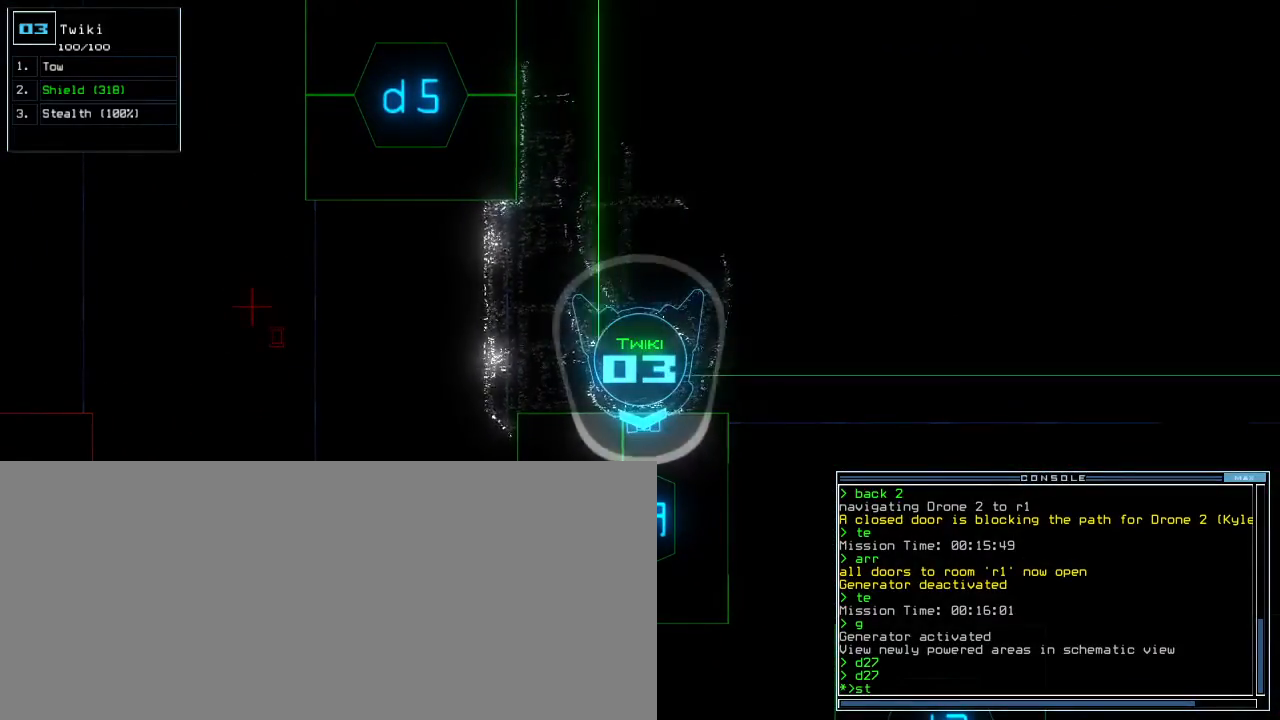
{"keys": [], "events": [[33, "semicolon", "down"], [117, "d", "down"], [117, "semicolon", "up"], [200, "d", "up"], [300, "2", "down"], [383, "2", "up"], [383, "9", "down"], [450, "9", "up"]]}
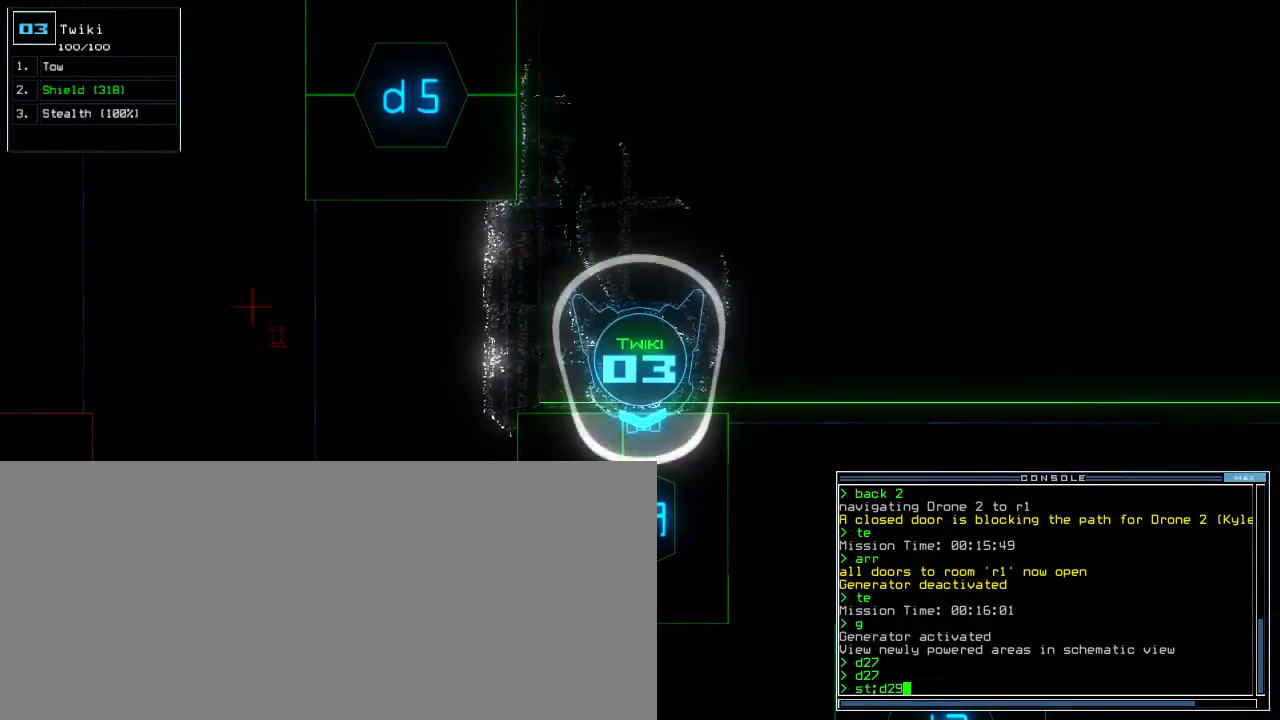
{"keys": ["return"], "events": [[467, "return", "down"]]}
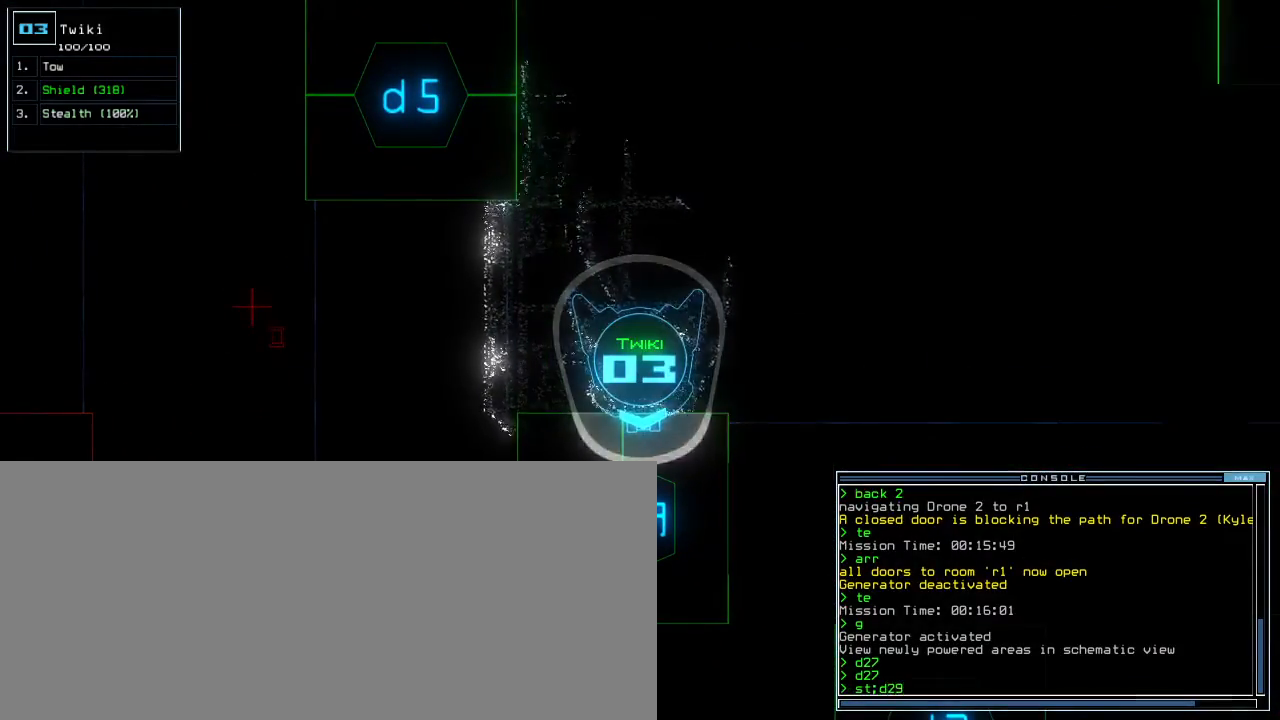
{"keys": ["up"], "events": [[33, "return", "up"], [333, "up", "down"]]}
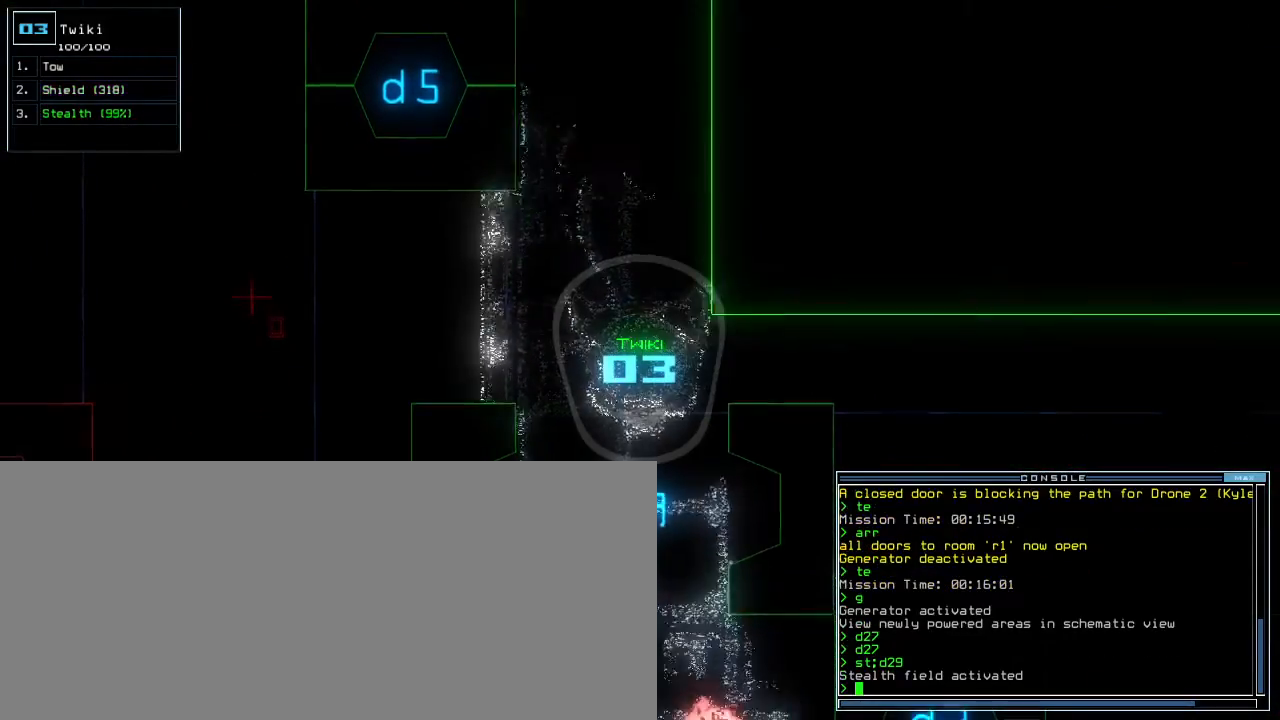
{"keys": [], "events": [[200, "up", "up"]]}
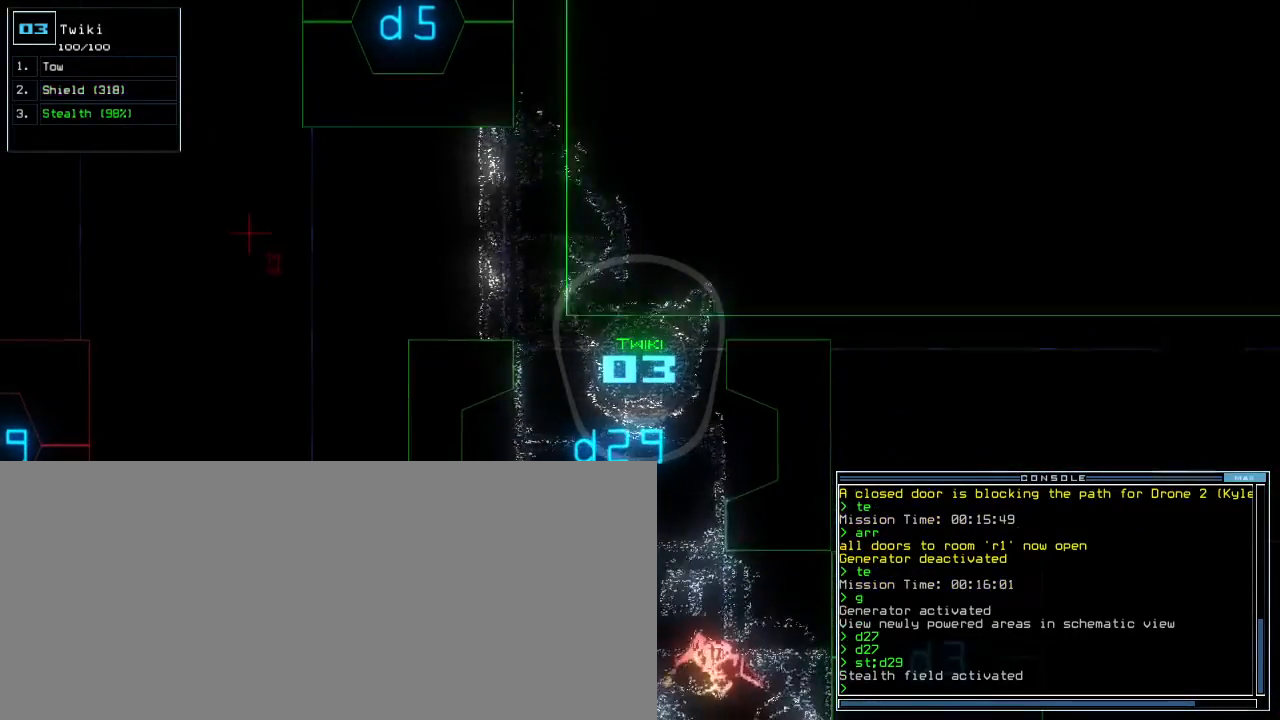
{"keys": ["up"], "events": [[283, "right", "down"], [300, "up", "down"], [467, "right", "up"]]}
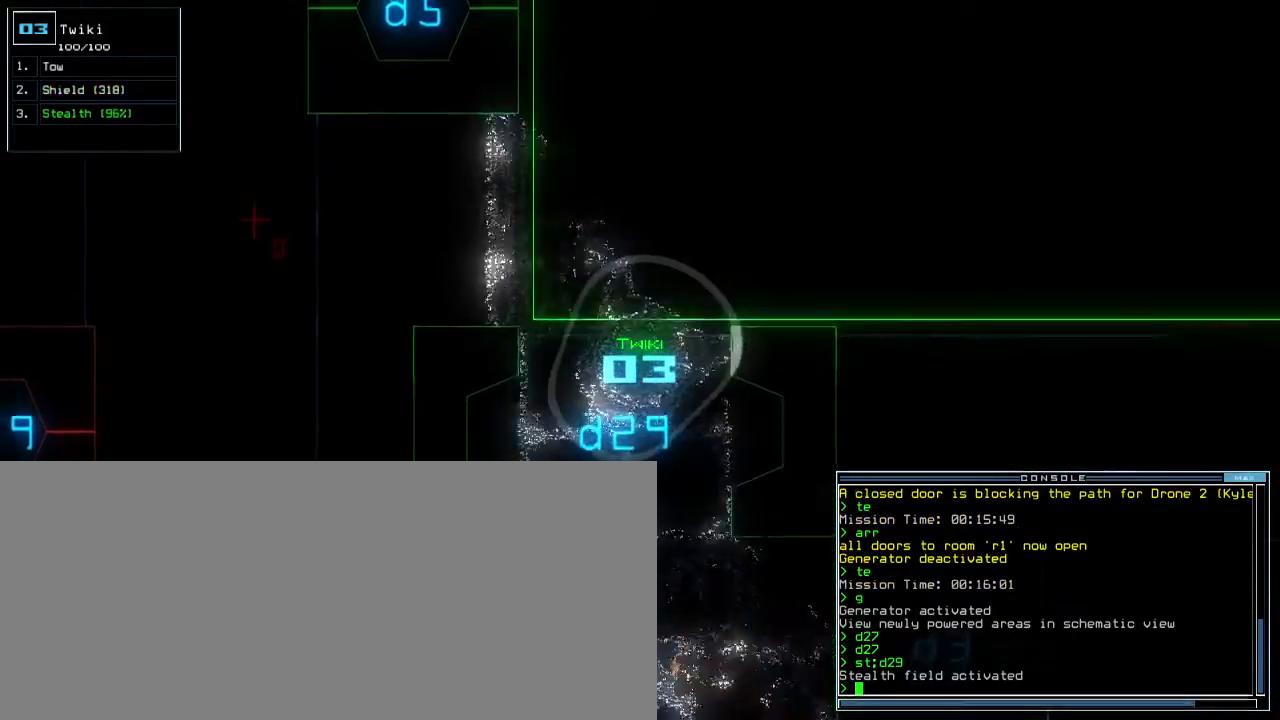
{"keys": ["up"]}
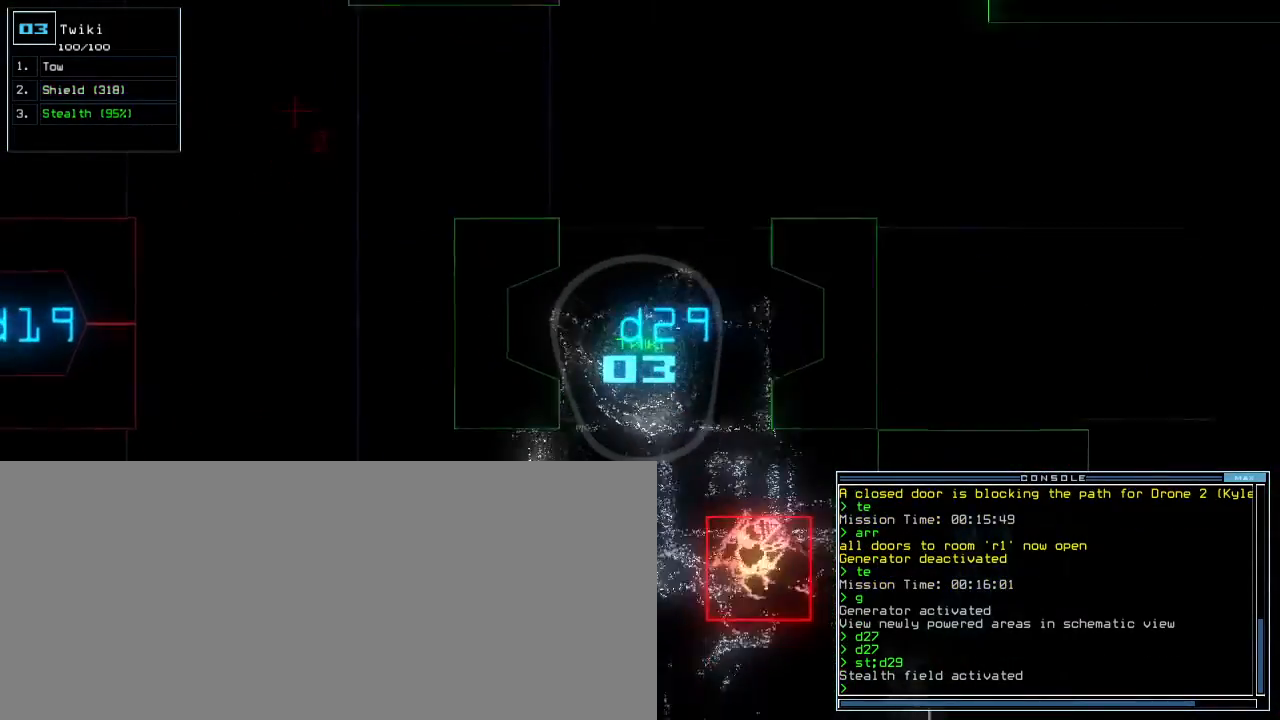
{"keys": ["down", "right"], "events": [[33, "shift_r", "down"], [67, "up", "up"], [167, "down", "down"], [350, "shift_r", "up"], [417, "right", "down"]]}
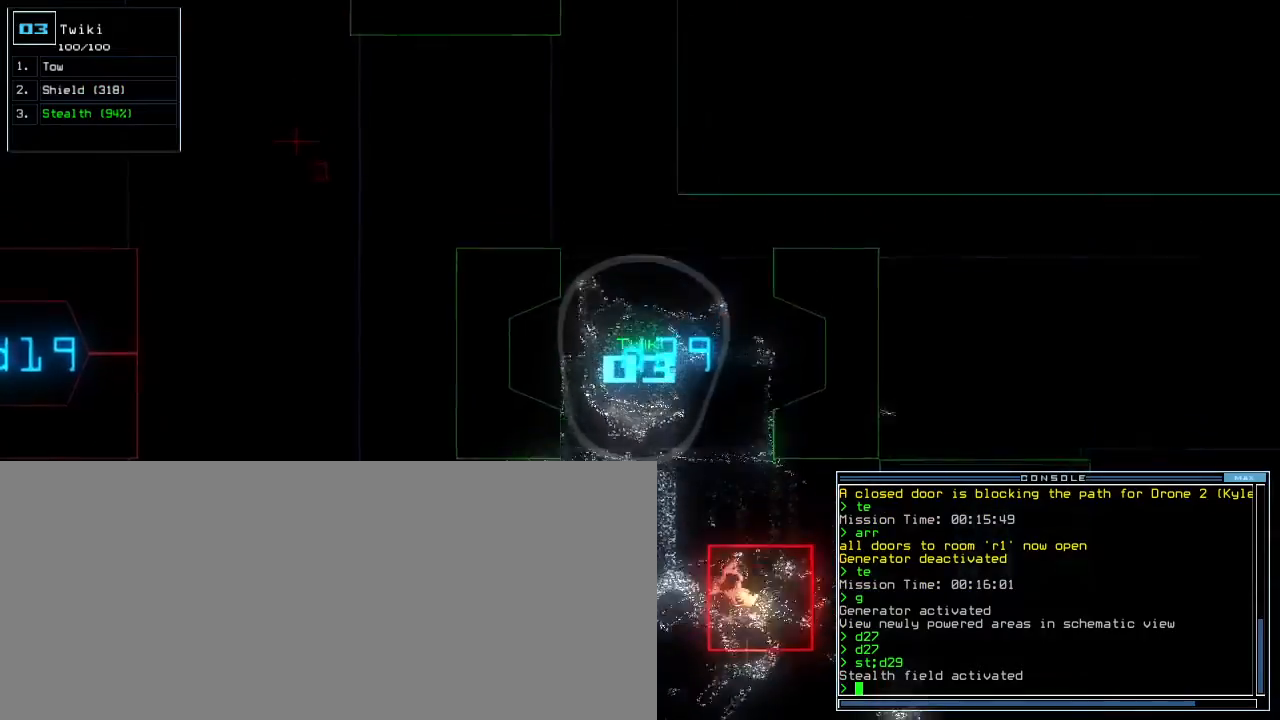
{"keys": [], "events": [[67, "right", "up"], [317, "down", "up"]]}
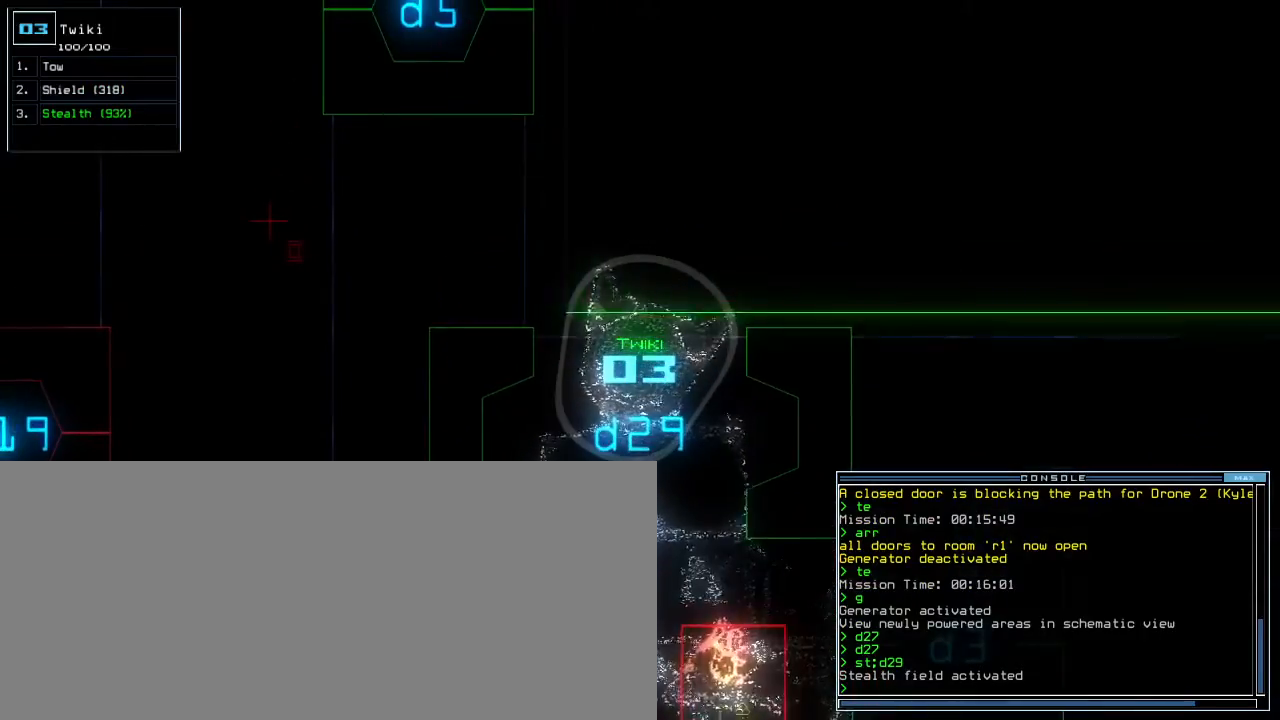
{"keys": [], "events": []}
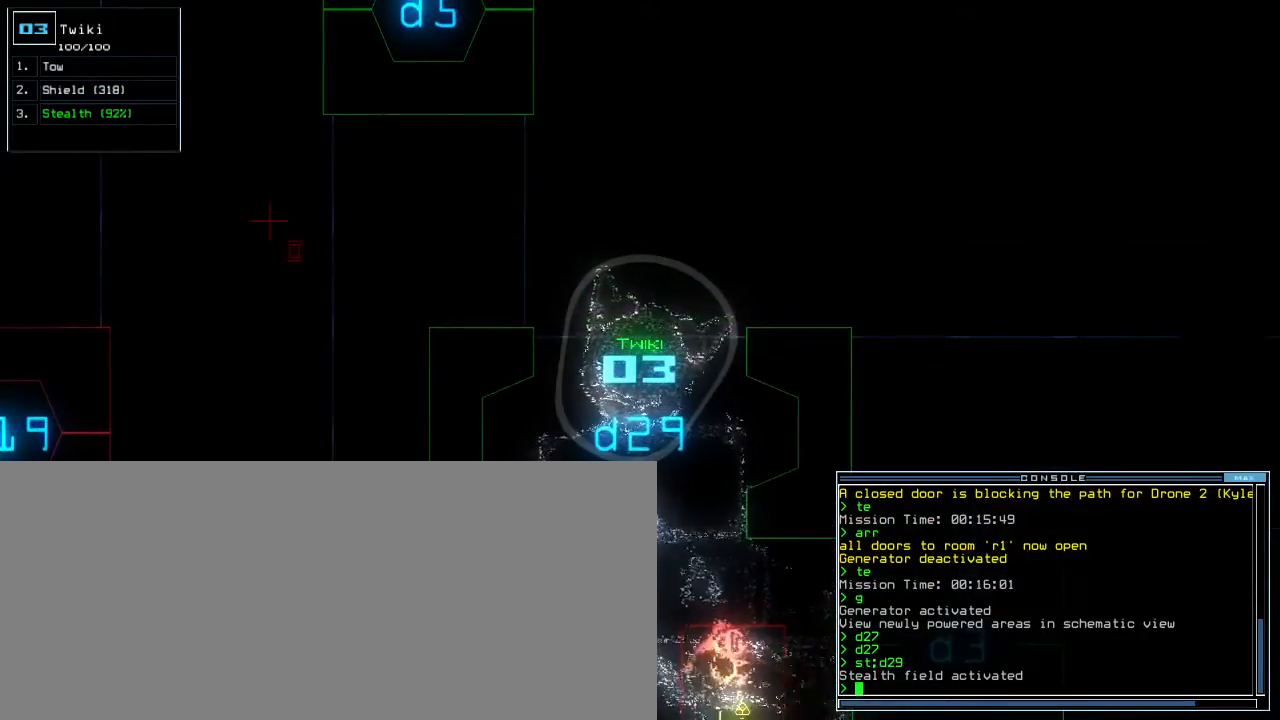
{"keys": [], "events": []}
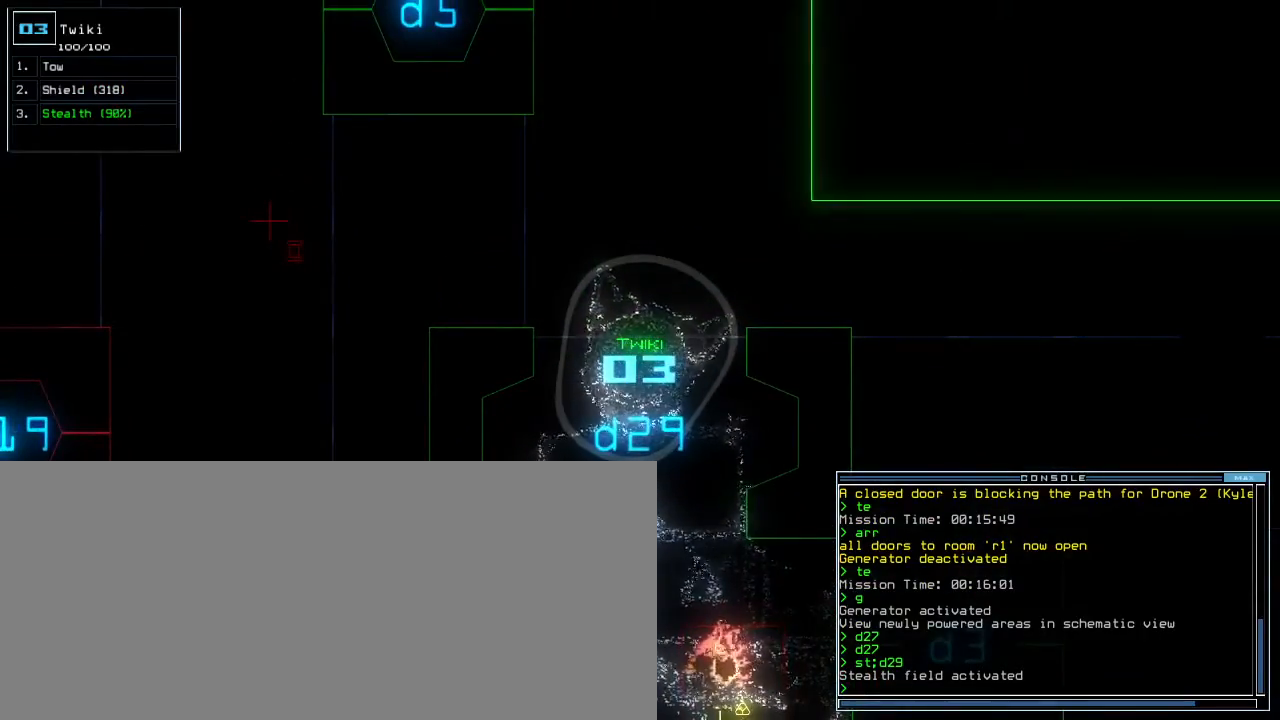
{"keys": [], "events": [[267, "left", "down"], [333, "left", "up"]]}
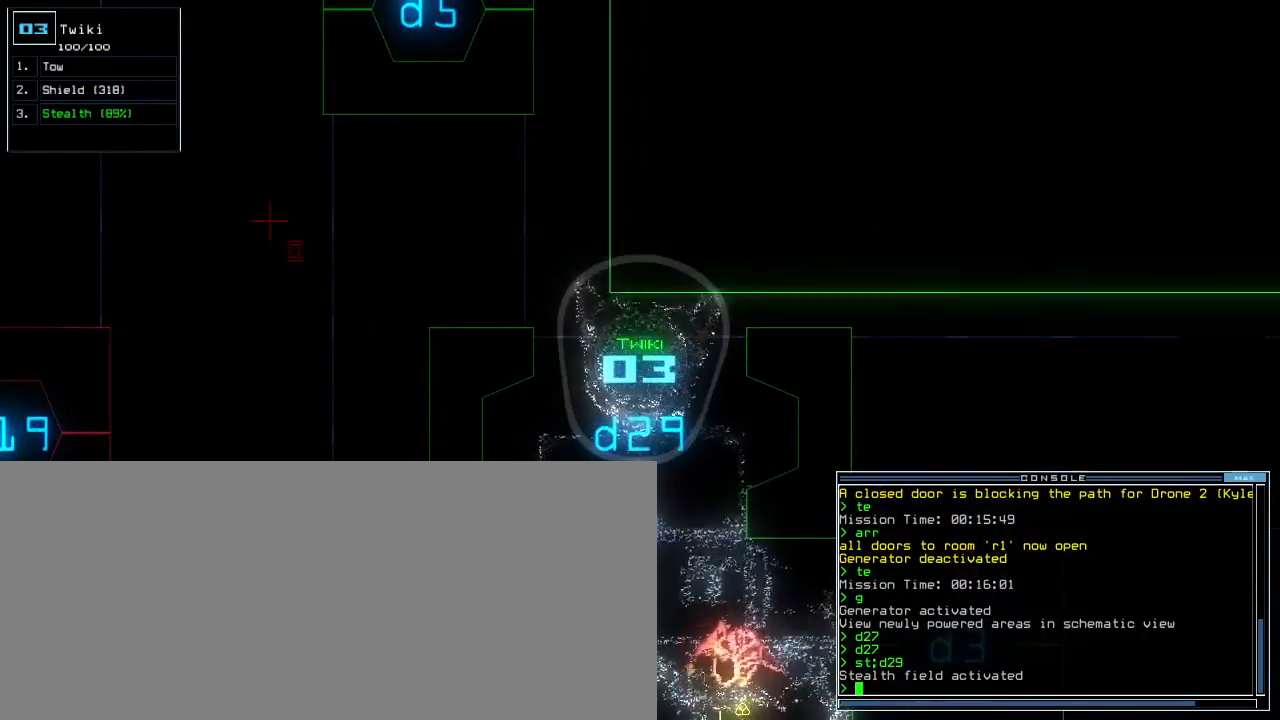
{"keys": [], "events": []}
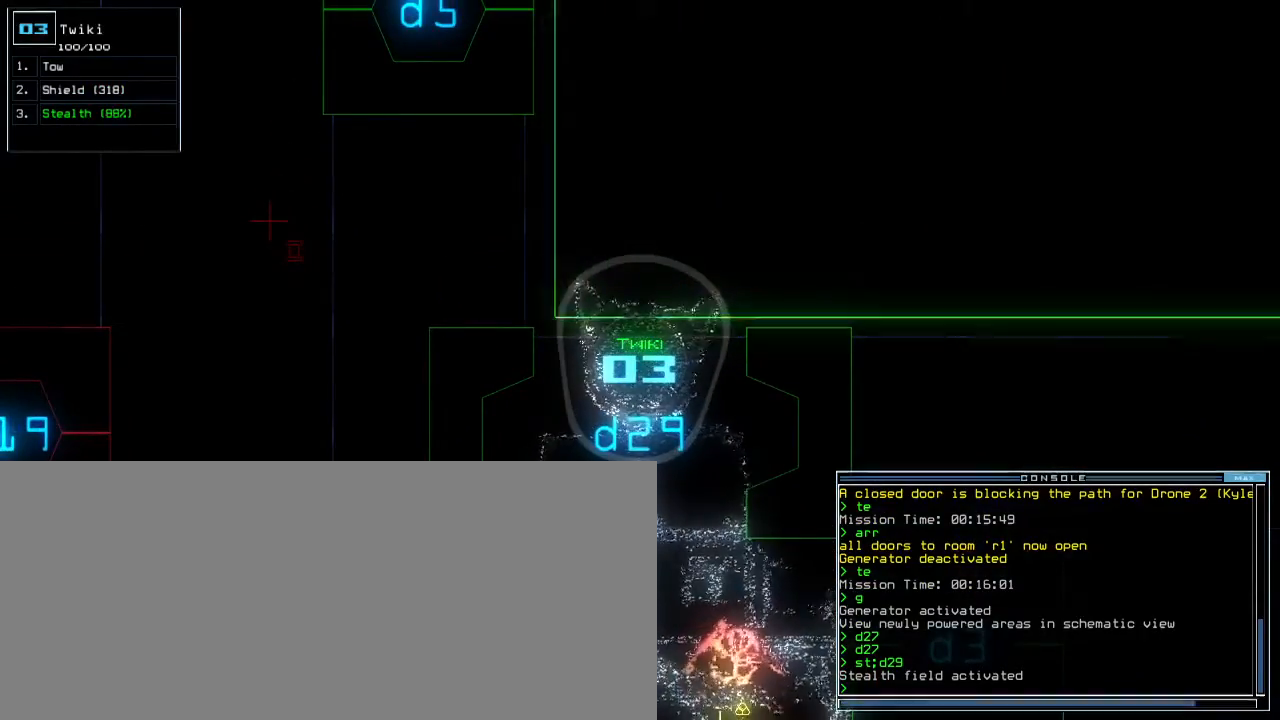
{"keys": [], "events": []}
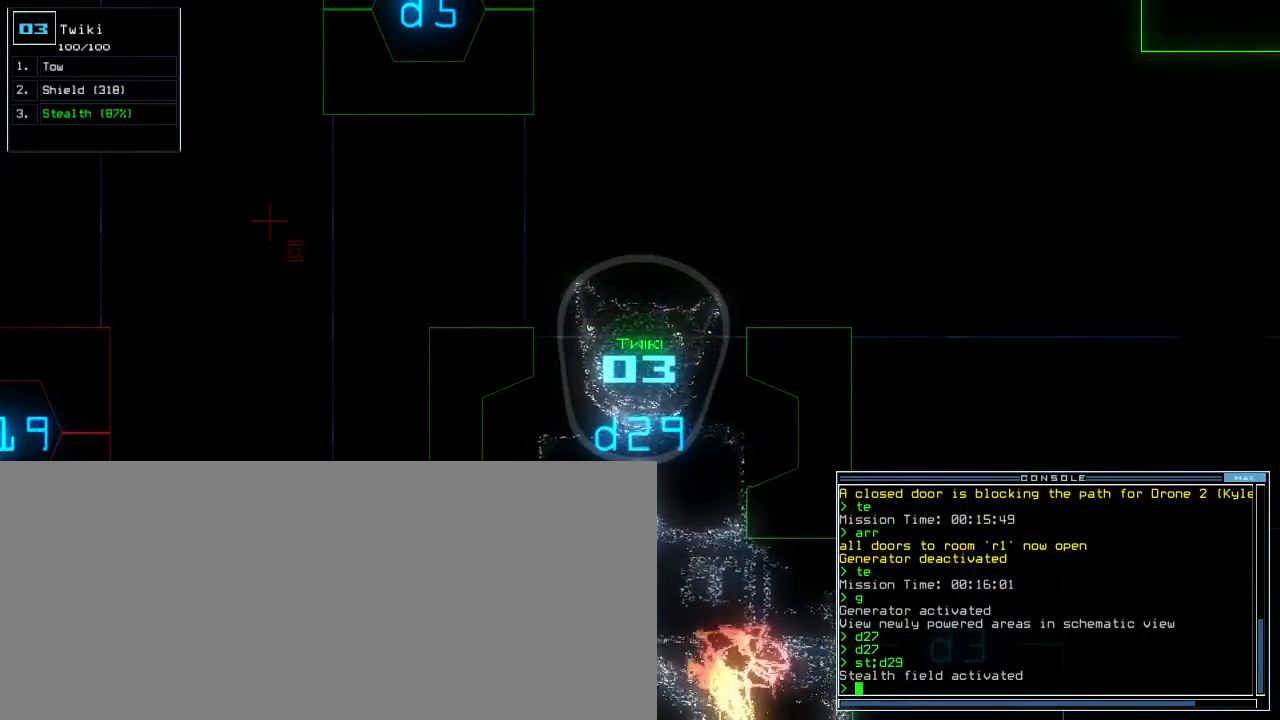
{"keys": ["down", "right"], "events": [[183, "down", "down"], [383, "right", "down"]]}
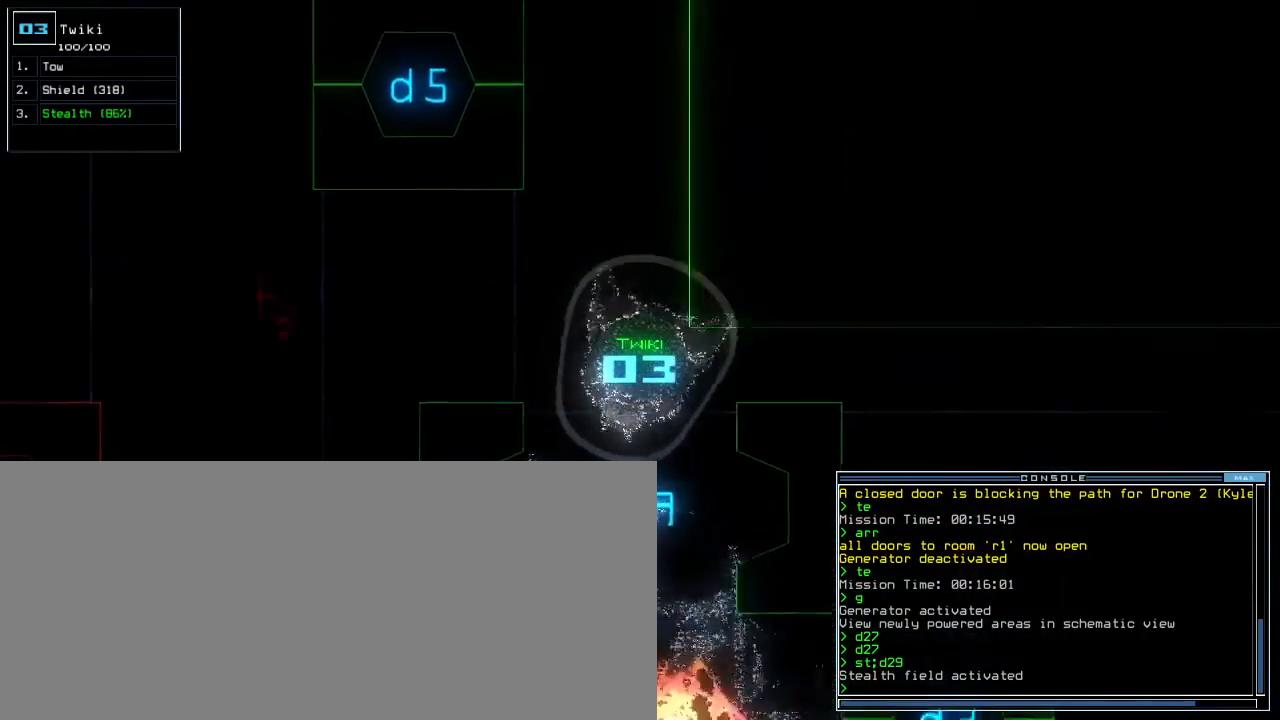
{"keys": ["down"], "events": [[250, "right", "up"]]}